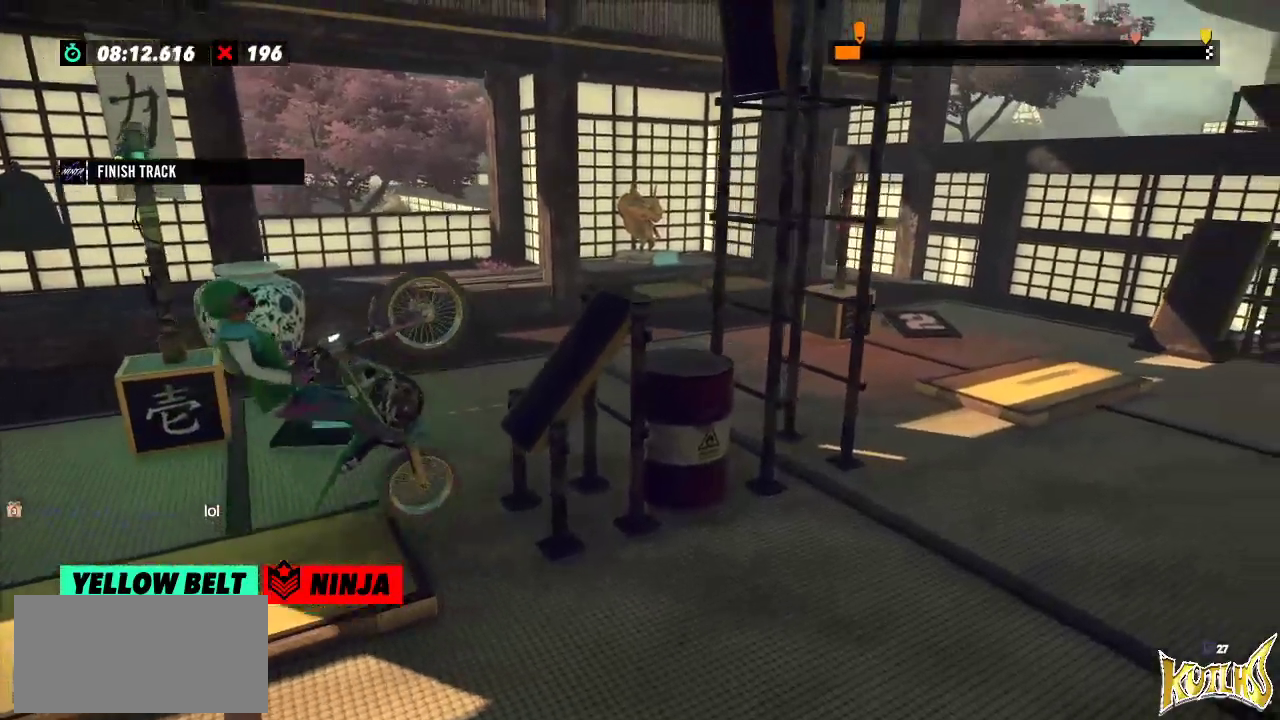
Gameplay with a controller (Xbox layout); each line is a JSON object with the inputs held at the frame after it. "events" lists button and stick changes between this image and that frame as [ms after this image, input, new state], when the widget could be followed in between. Not read: A B DPAD_DOWN DPAD_LEFT DPAD_RIGHT DPAD_UP L1 L3 R1 R3 SELECT START X Y right_stick.
{"buttons": ["R2"], "left_stick": "right", "events": [[84, "left_stick", "right"]]}
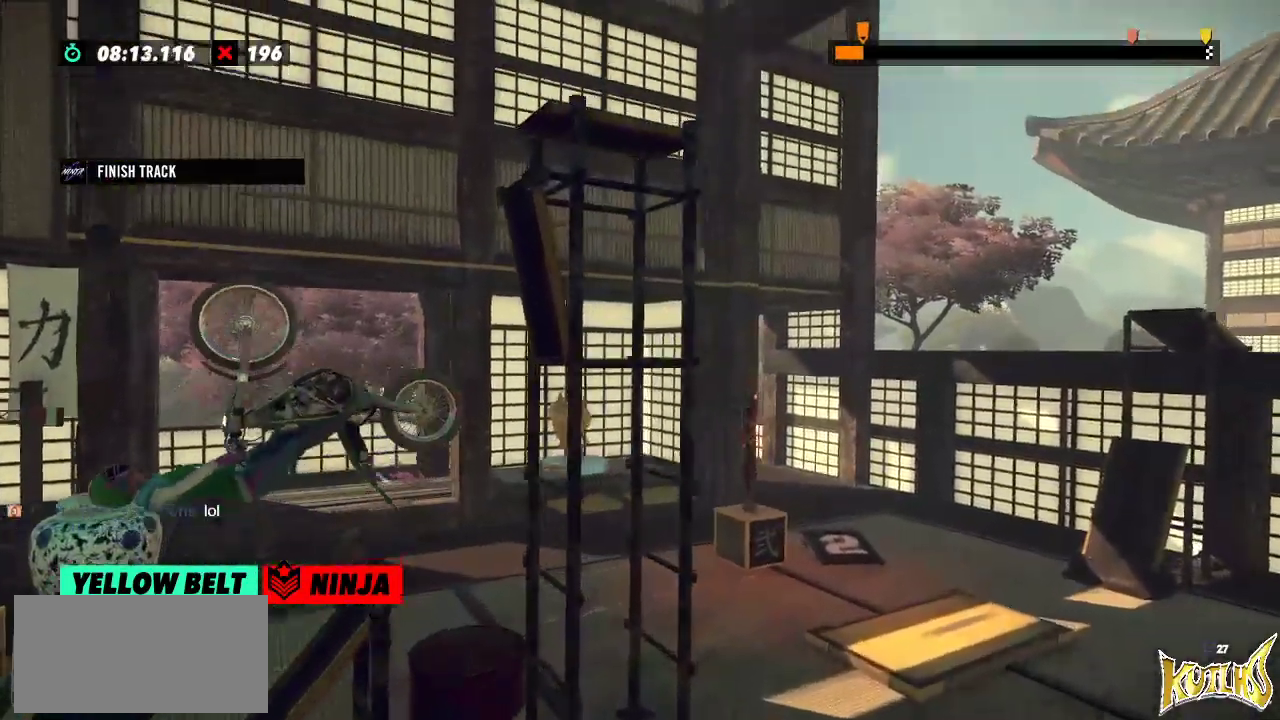
{"buttons": ["R2"], "left_stick": "right", "events": []}
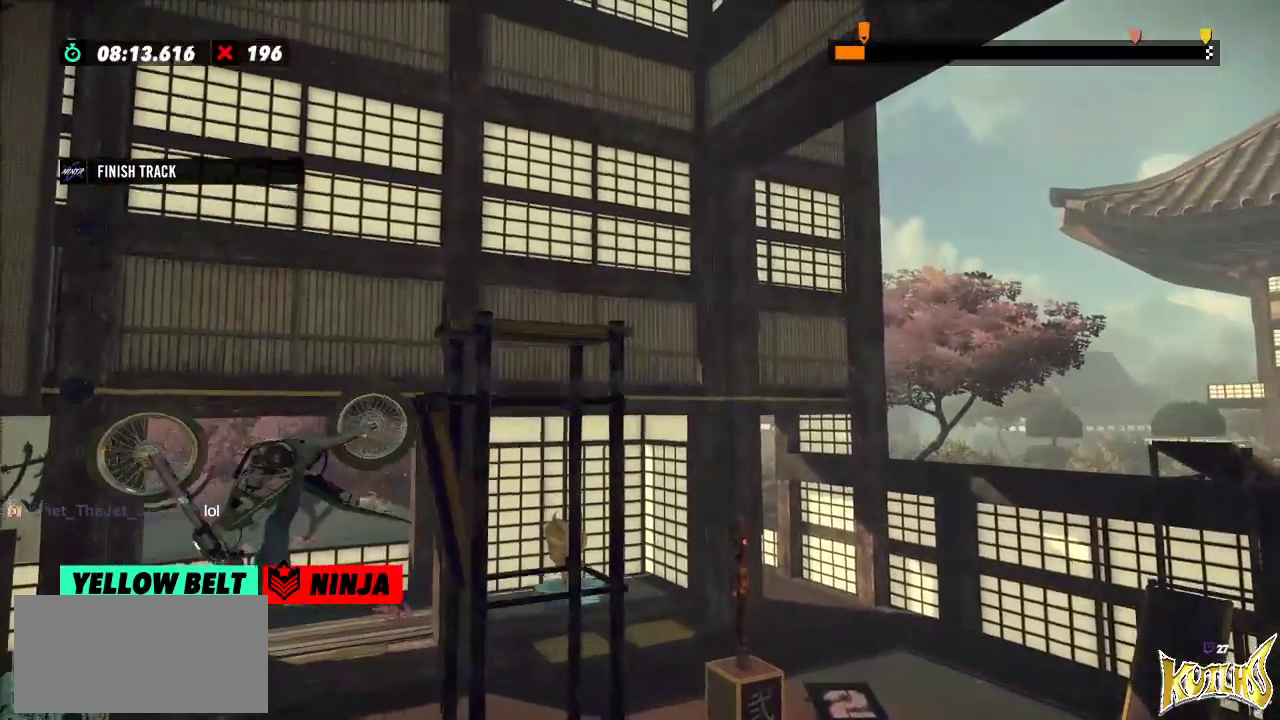
{"buttons": [], "left_stick": "center", "events": [[167, "R2", "up"], [201, "left_stick", "center"]]}
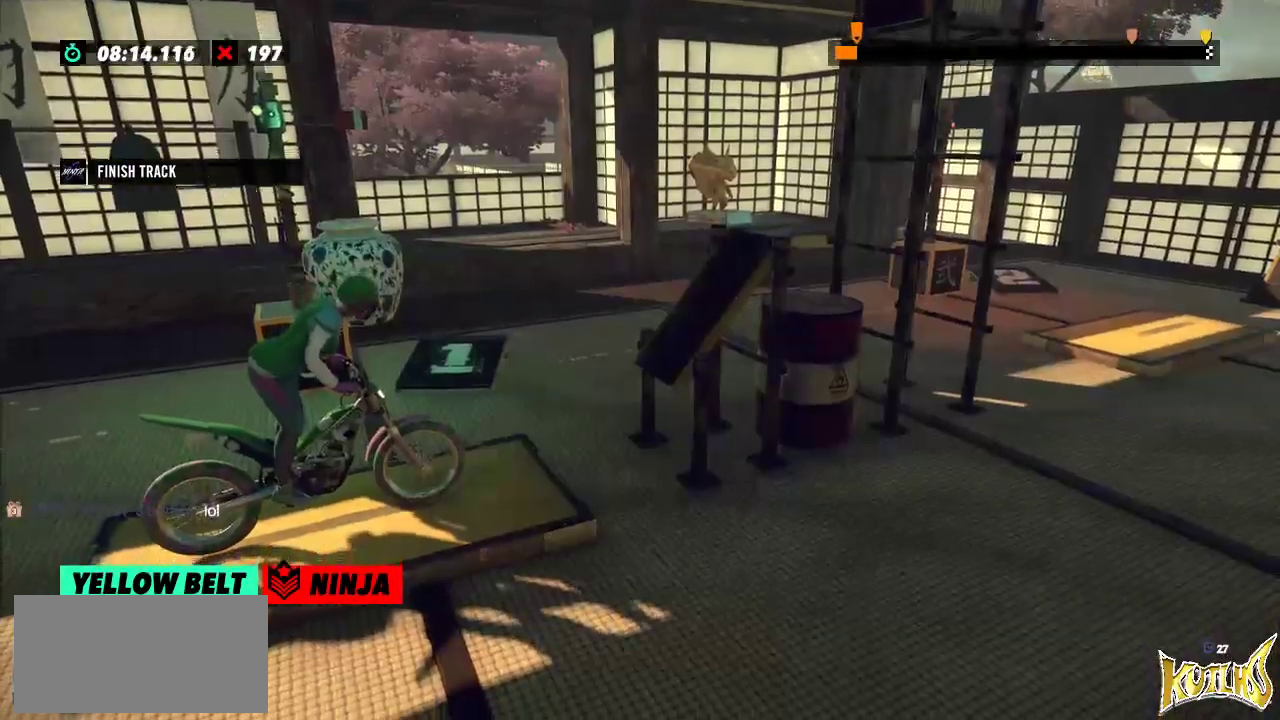
{"buttons": ["R2"], "left_stick": "right", "events": [[50, "left_stick", "left"], [100, "R2", "down"], [434, "left_stick", "right"]]}
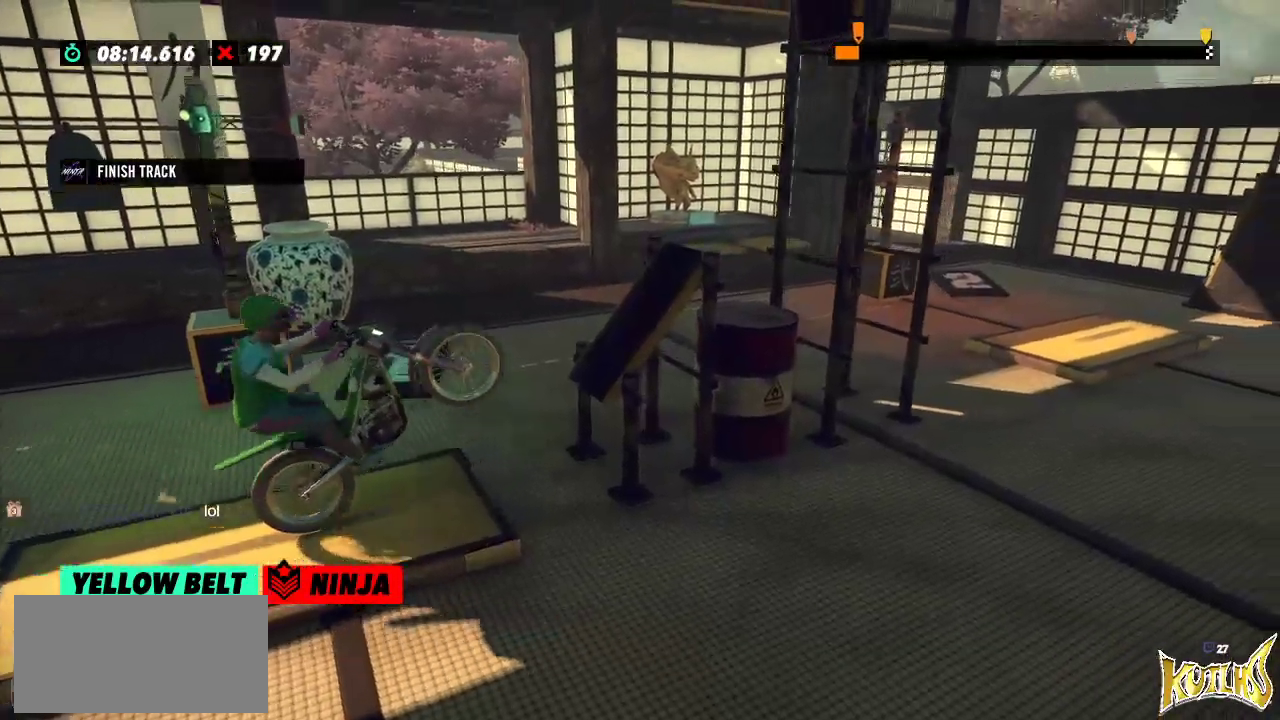
{"buttons": ["R2"], "left_stick": "right", "events": [[84, "left_stick", "left"], [317, "left_stick", "right"]]}
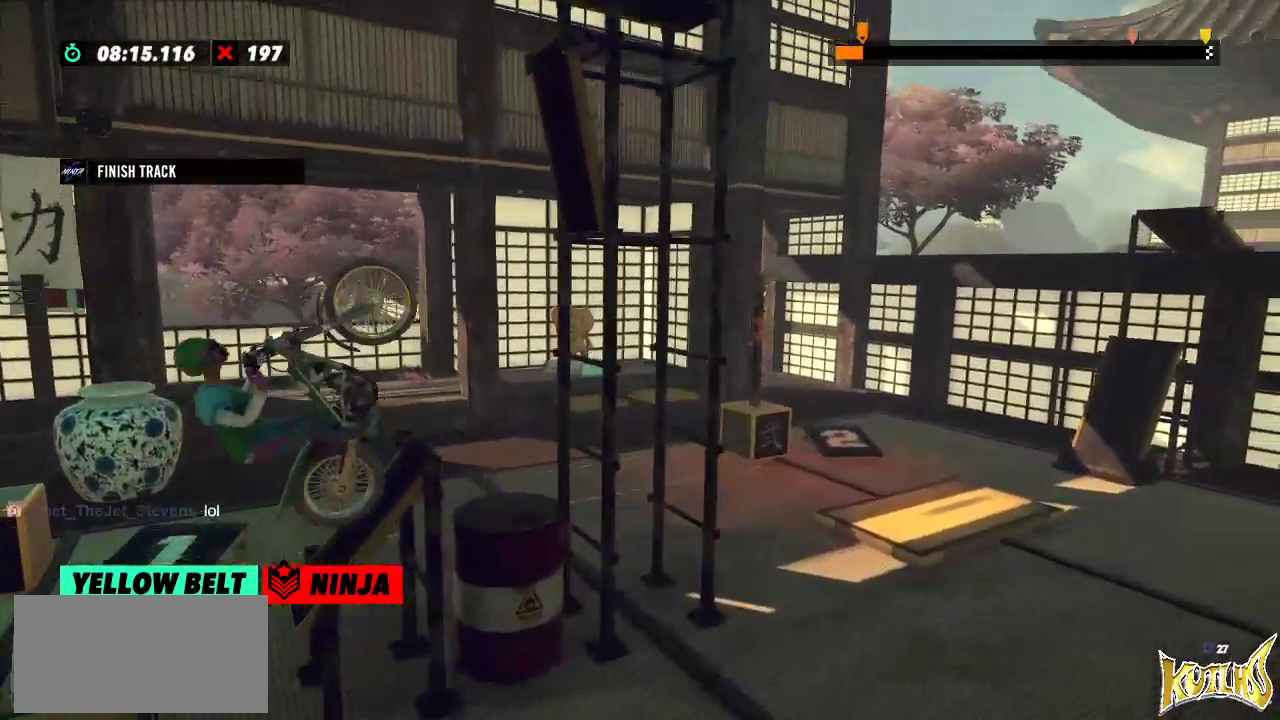
{"buttons": ["R2"], "left_stick": "left", "events": [[133, "left_stick", "center"], [334, "left_stick", "left"]]}
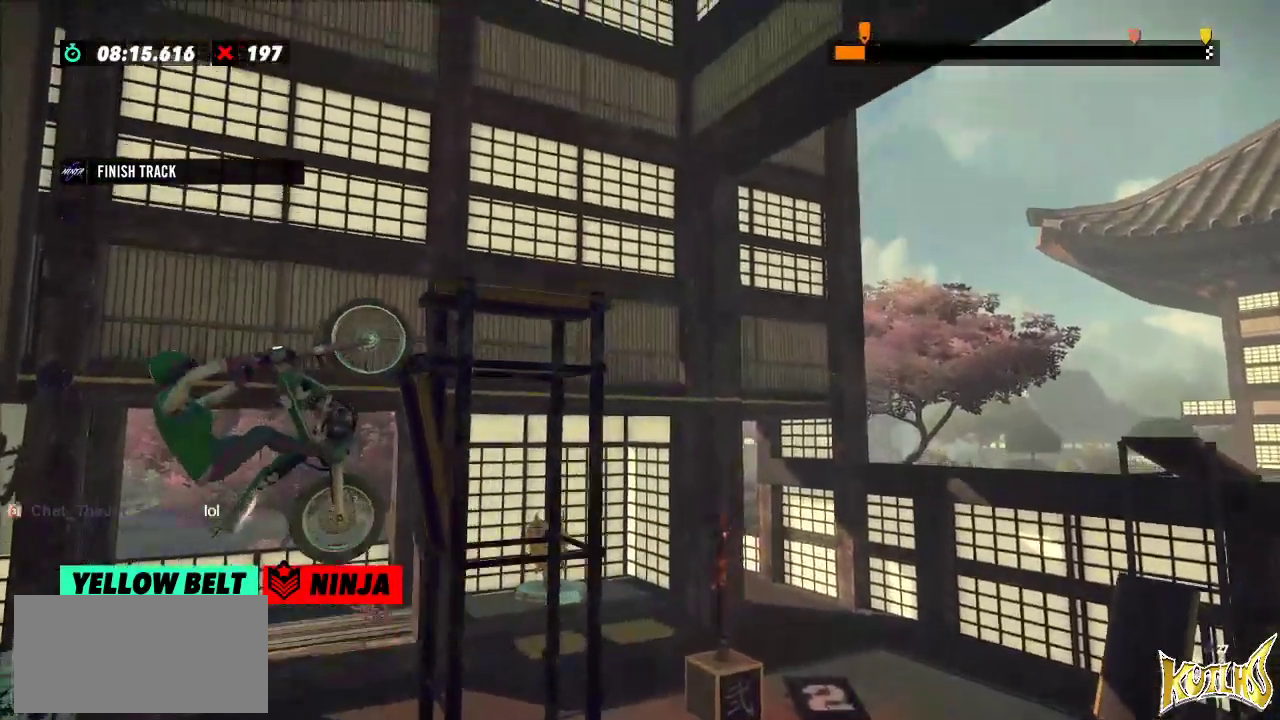
{"buttons": ["R2"], "left_stick": "right", "events": [[50, "left_stick", "right"]]}
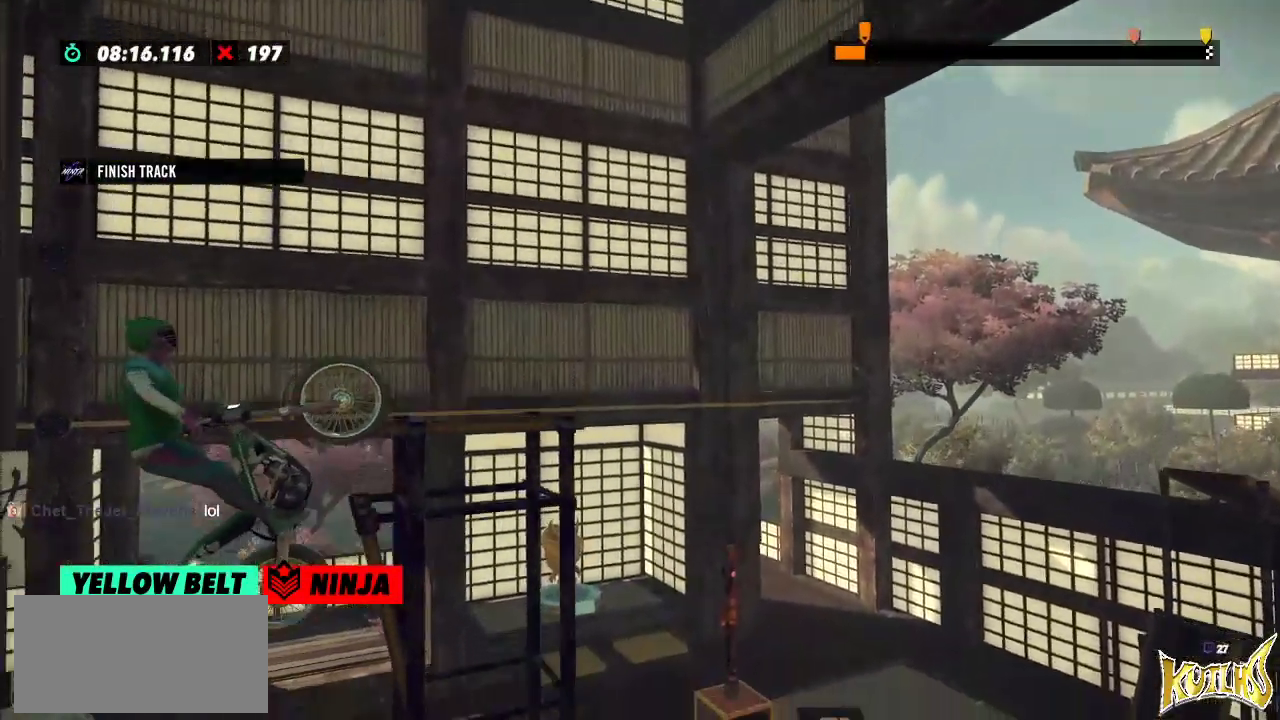
{"buttons": ["R2"], "left_stick": "left", "events": [[67, "R2", "up"], [67, "left_stick", "center"], [133, "L2", "down"], [234, "L2", "up"], [434, "R2", "down"], [484, "left_stick", "left"]]}
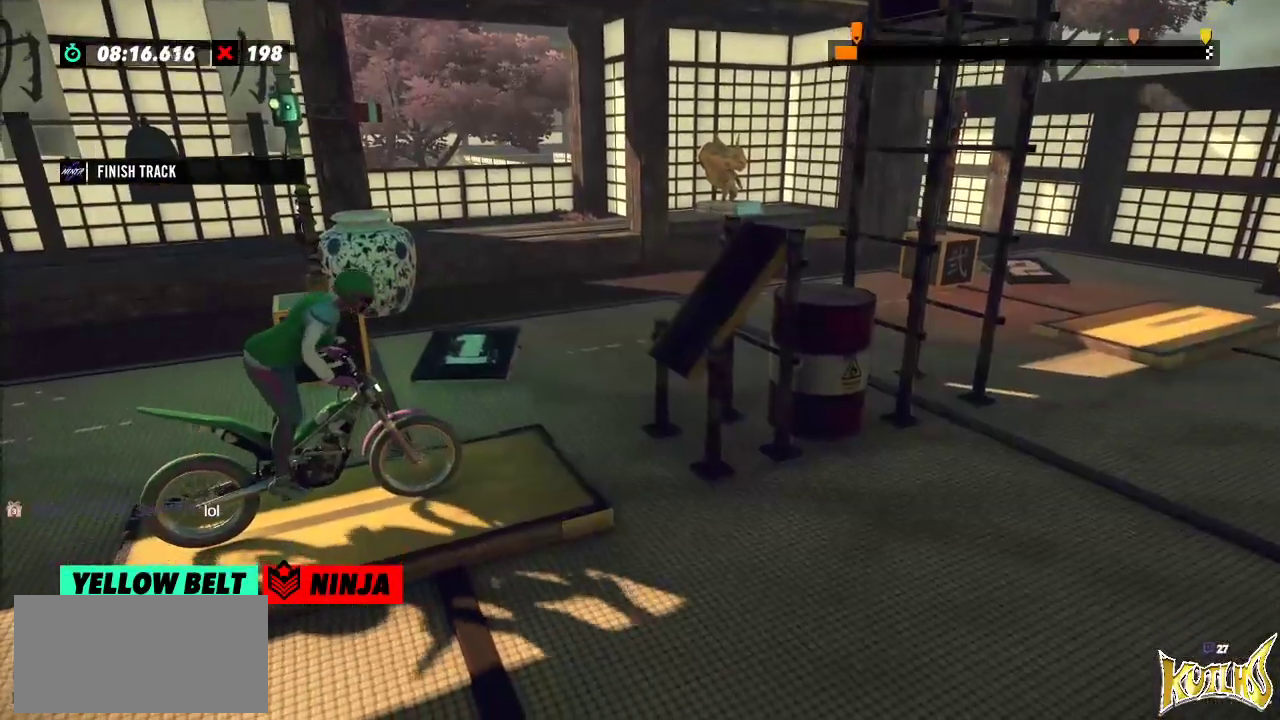
{"buttons": ["R2"], "left_stick": "left", "events": [[251, "left_stick", "right"], [401, "left_stick", "left"]]}
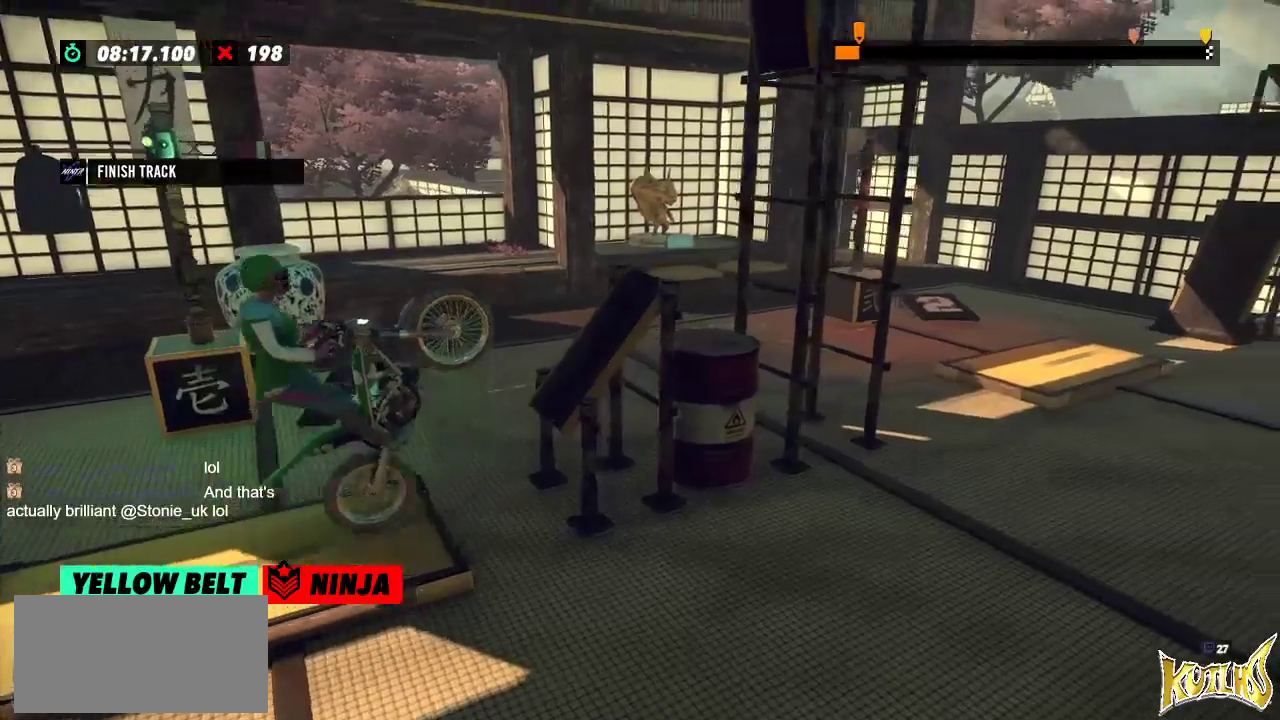
{"buttons": ["R2"], "left_stick": "right", "events": [[183, "left_stick", "right"]]}
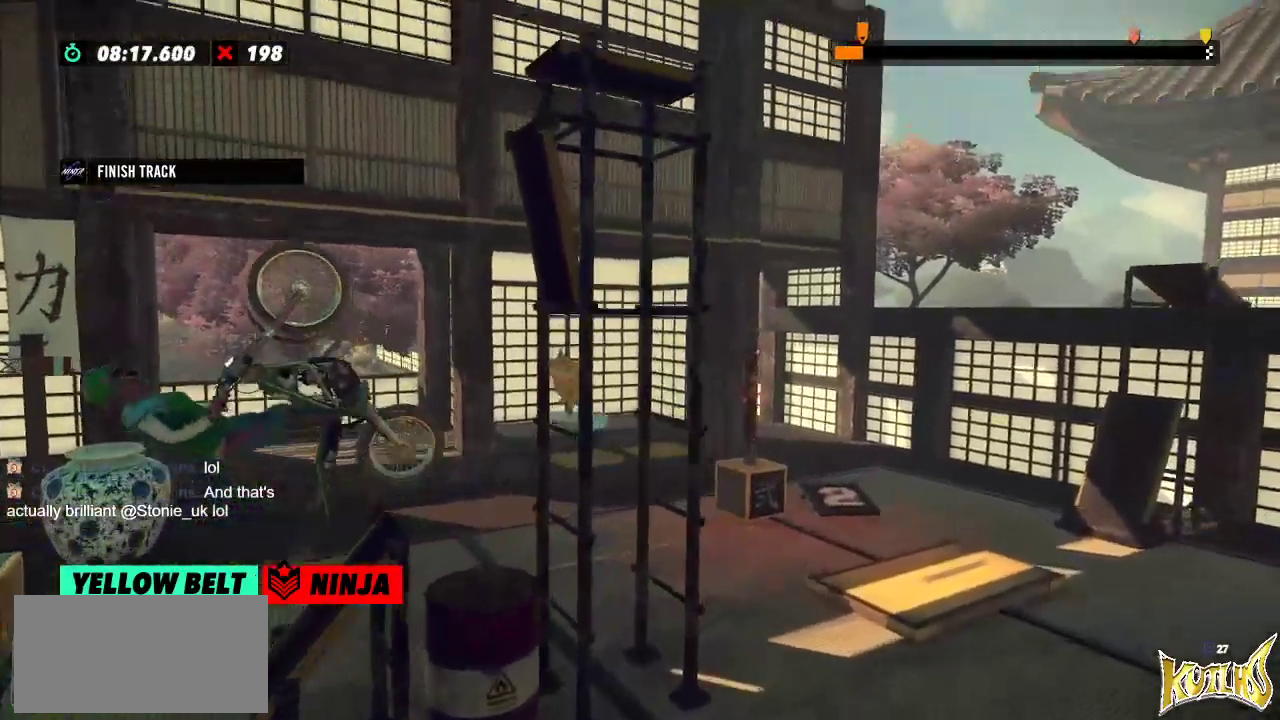
{"buttons": ["R2"], "left_stick": "right", "events": []}
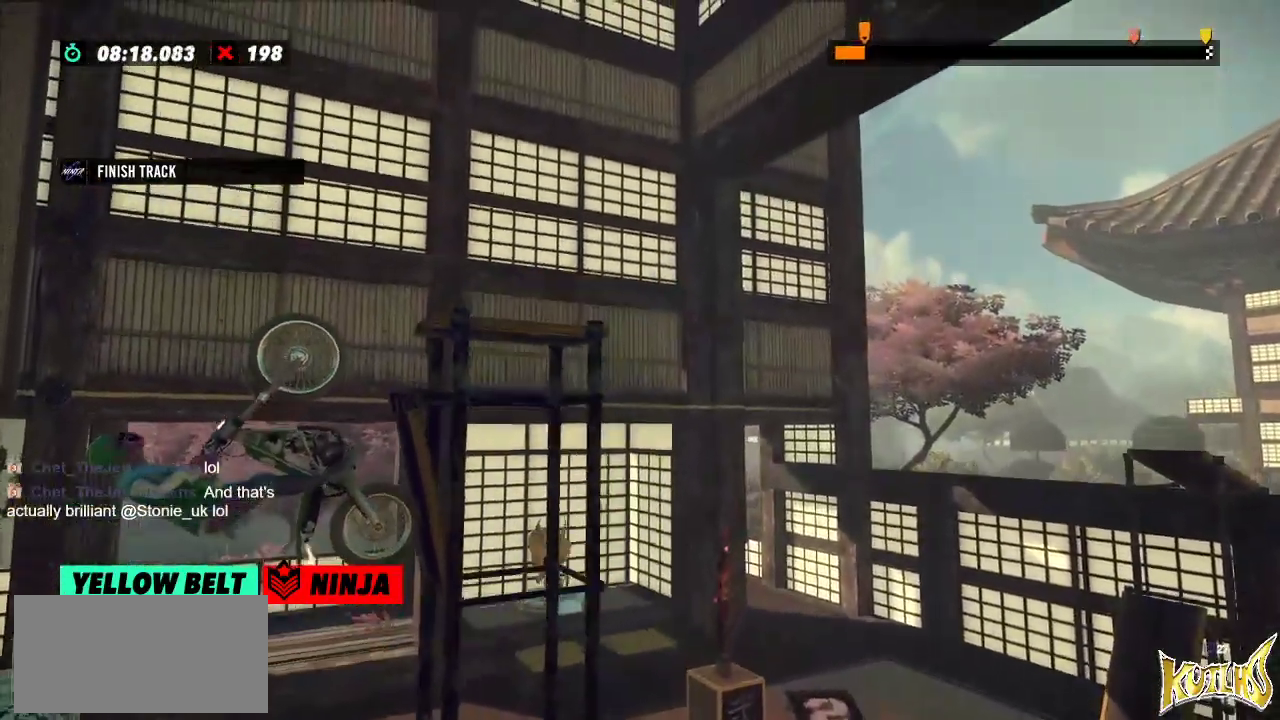
{"buttons": [], "left_stick": "center", "events": [[434, "R2", "up"], [434, "left_stick", "center"]]}
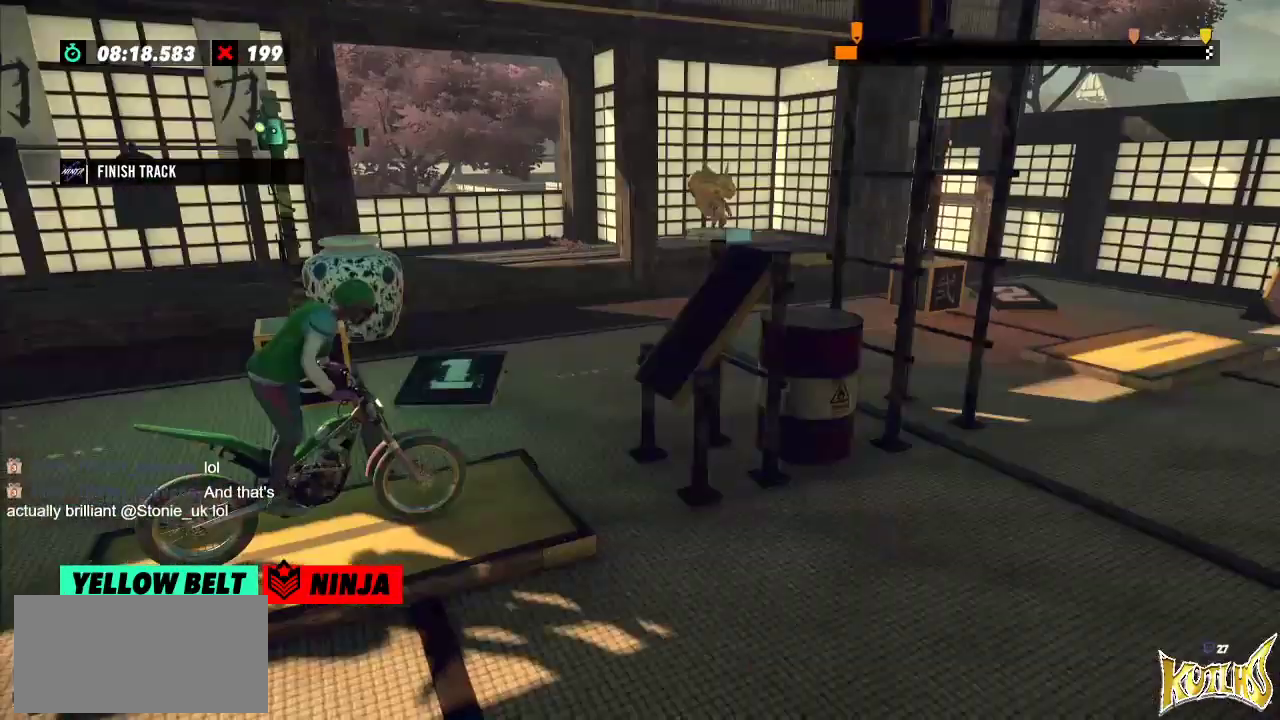
{"buttons": ["R2"], "left_stick": "left", "events": [[50, "L2", "down"], [150, "L2", "up"], [400, "R2", "down"], [400, "left_stick", "left"]]}
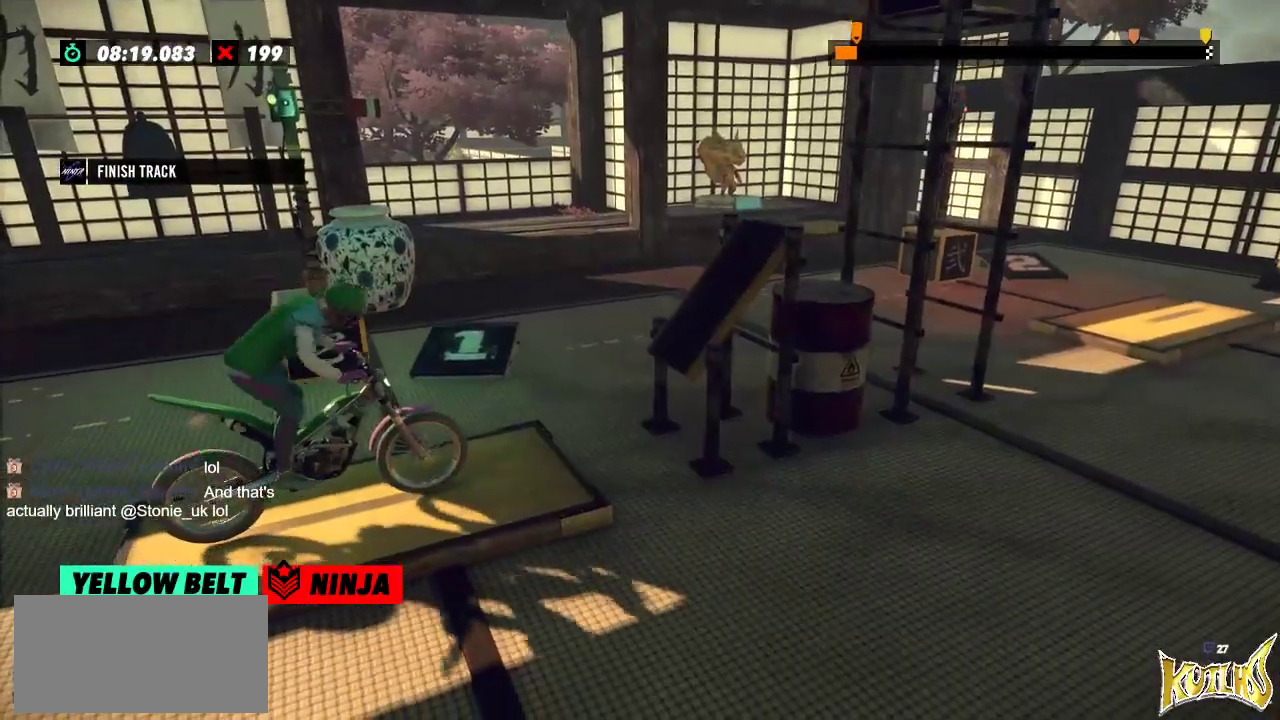
{"buttons": ["R2"], "left_stick": "left", "events": [[251, "left_stick", "right"], [417, "left_stick", "center"], [467, "left_stick", "left"]]}
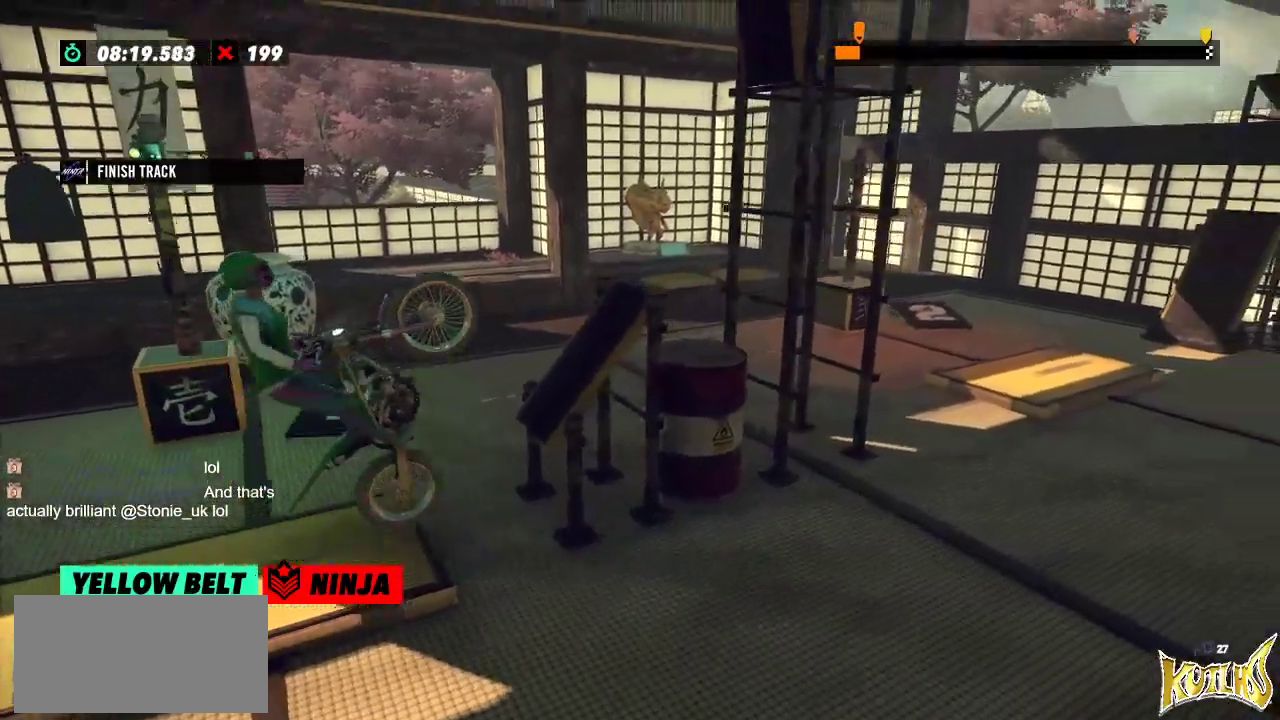
{"buttons": ["R2"], "left_stick": "right", "events": [[117, "left_stick", "right"]]}
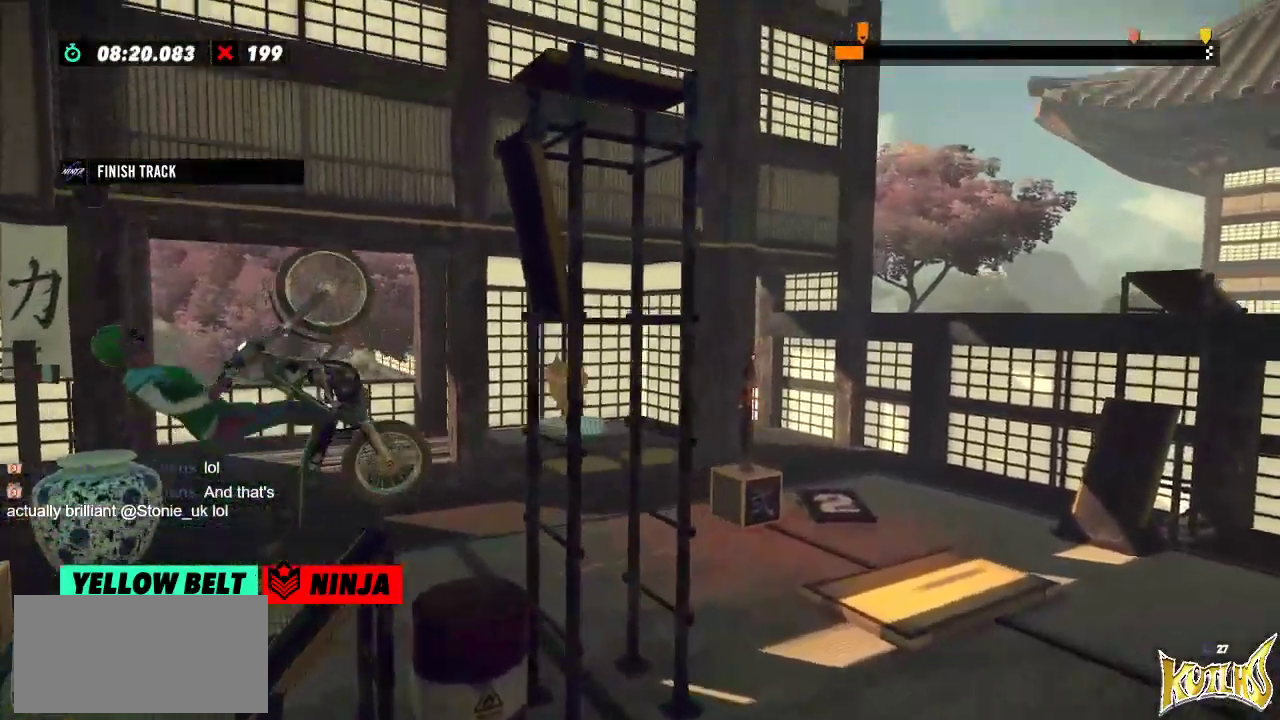
{"buttons": ["R2"], "left_stick": "right", "events": []}
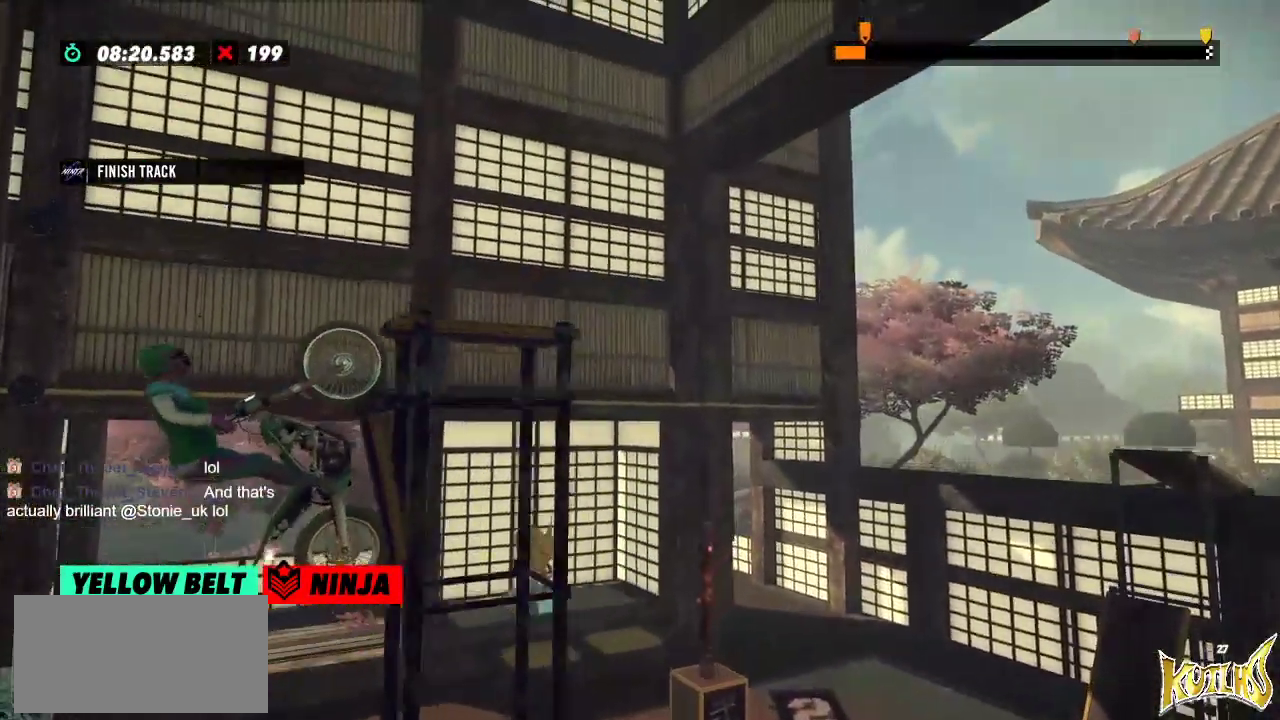
{"buttons": [], "left_stick": "center", "events": [[183, "R2", "up"], [217, "left_stick", "center"], [233, "L2", "down"], [367, "L2", "up"]]}
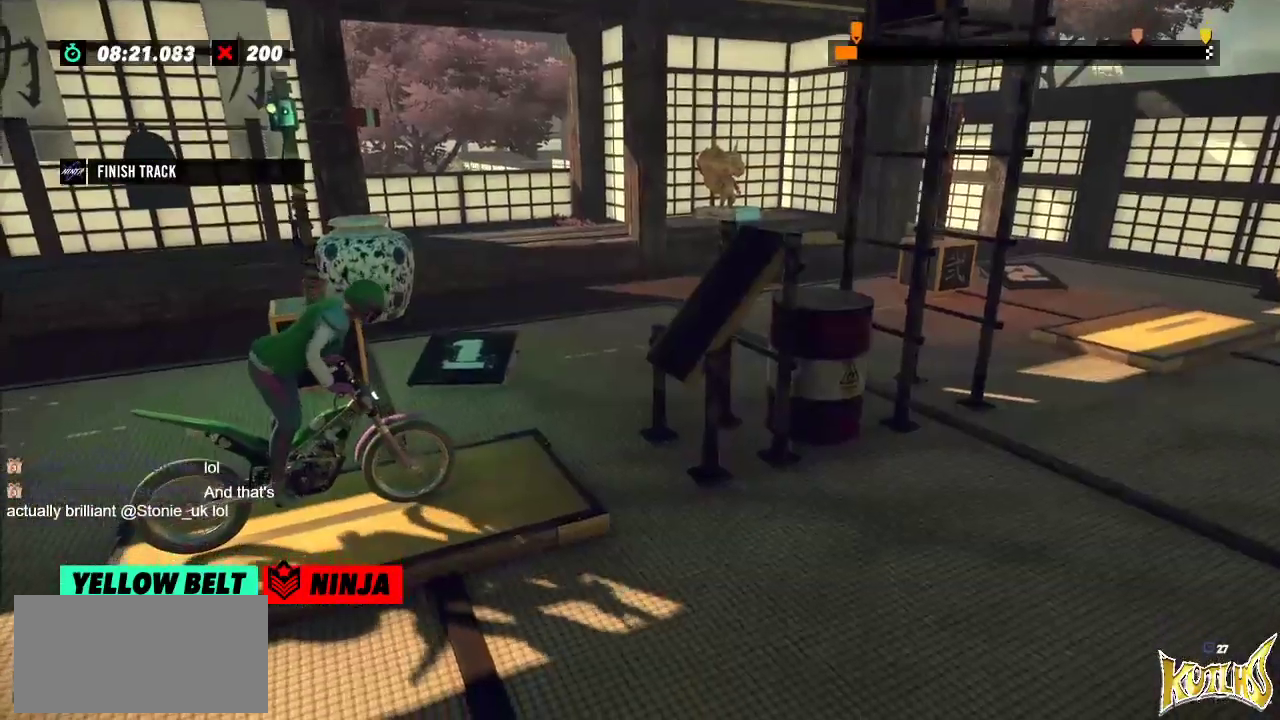
{"buttons": ["R2"], "left_stick": "right", "events": [[67, "R2", "down"], [150, "left_stick", "left"], [384, "left_stick", "right"]]}
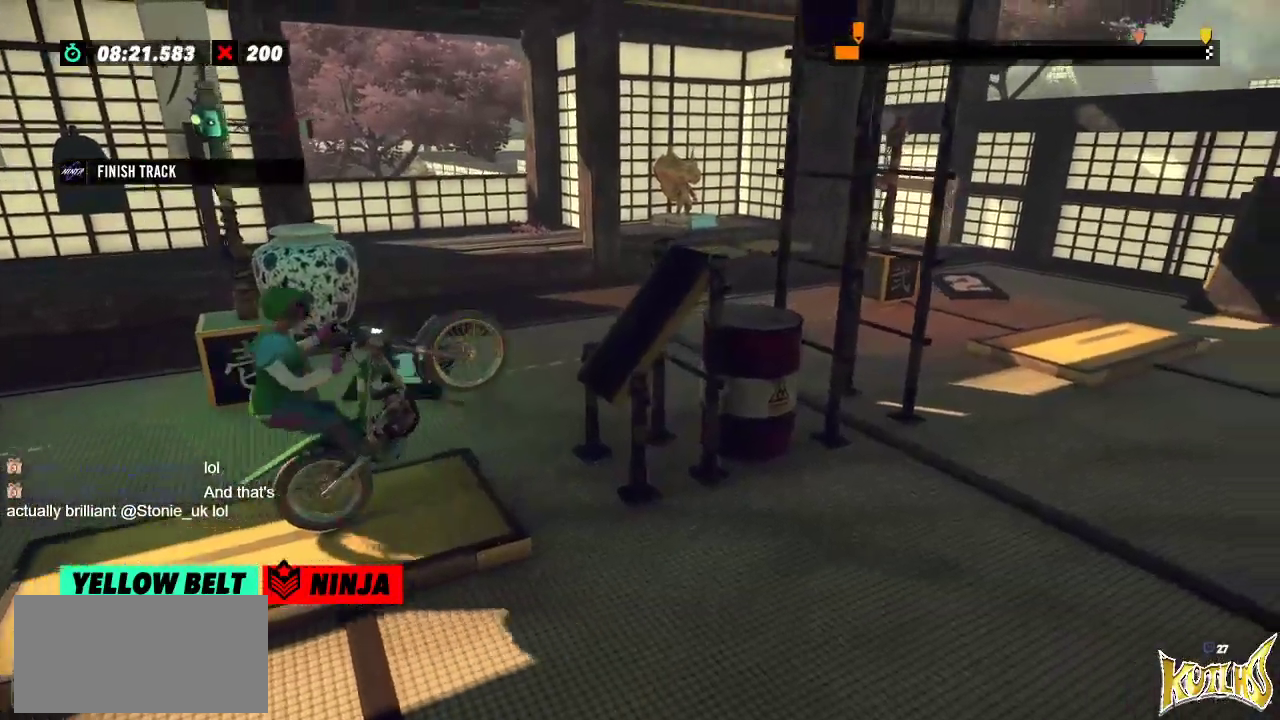
{"buttons": ["R2"], "left_stick": "right", "events": [[66, "left_stick", "left"], [283, "left_stick", "right"]]}
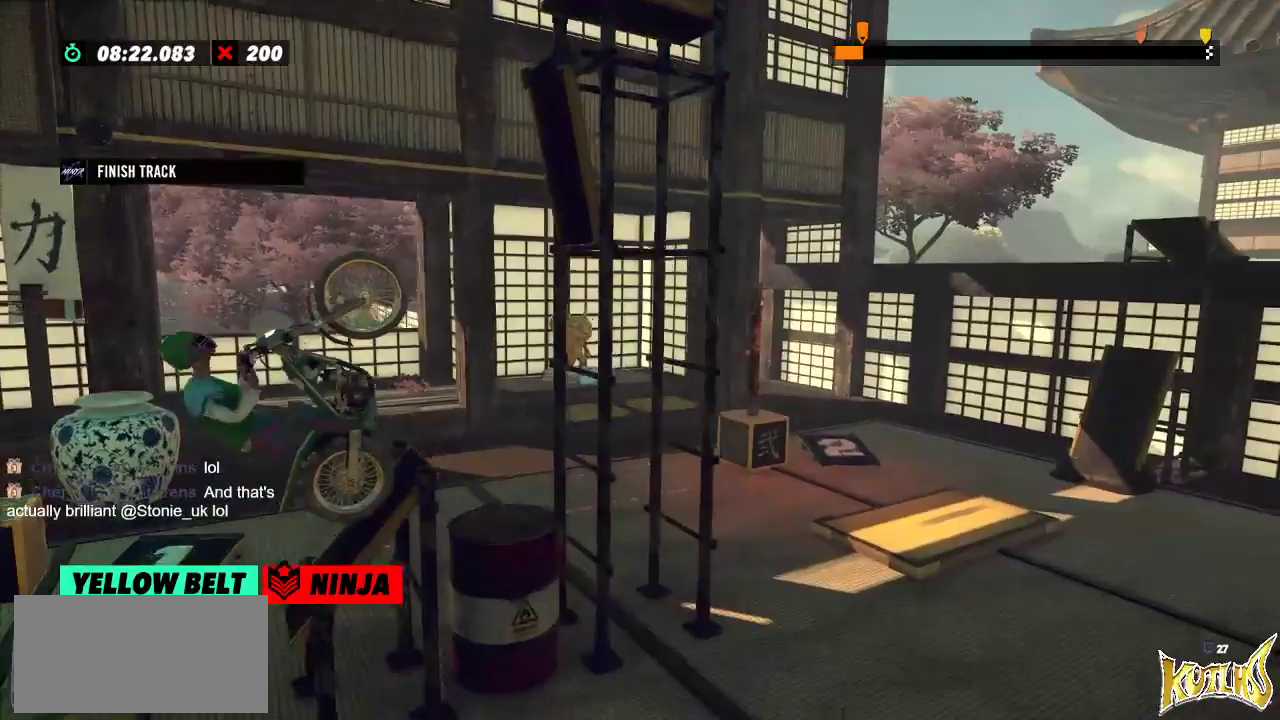
{"buttons": ["R2"], "left_stick": "right", "events": [[67, "left_stick", "center"], [434, "left_stick", "right"]]}
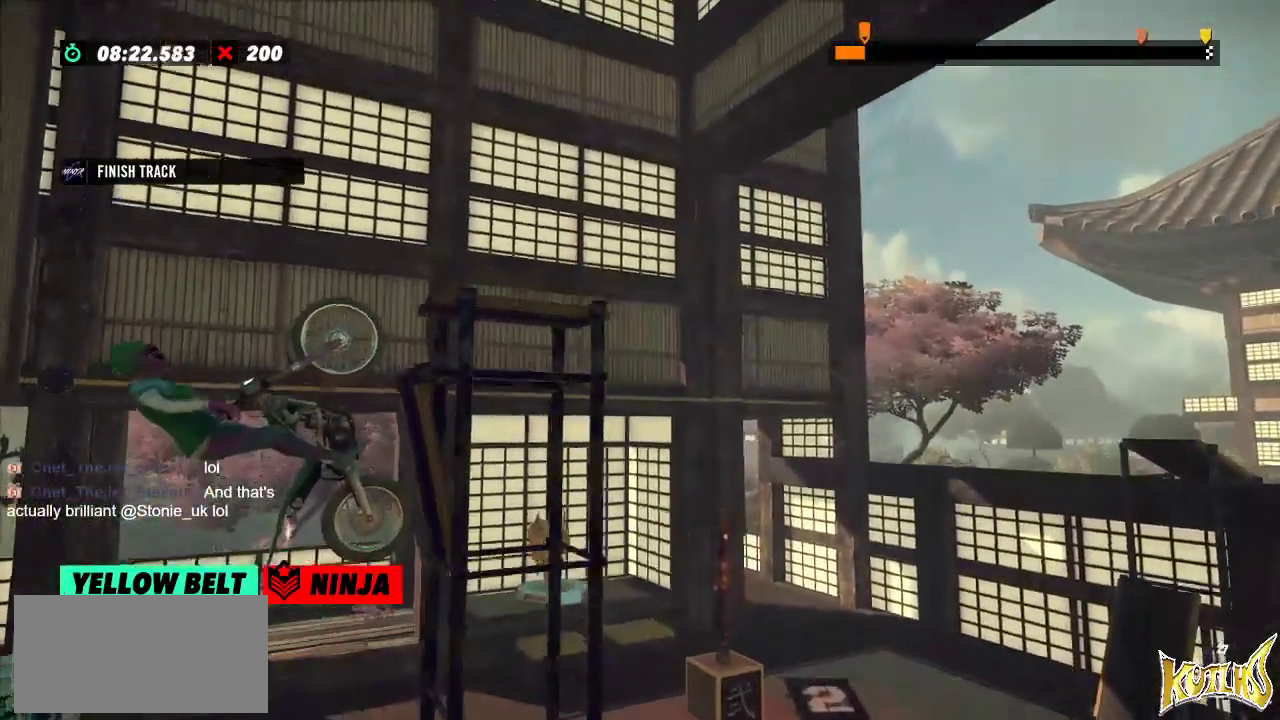
{"buttons": ["R2"], "left_stick": "right", "events": []}
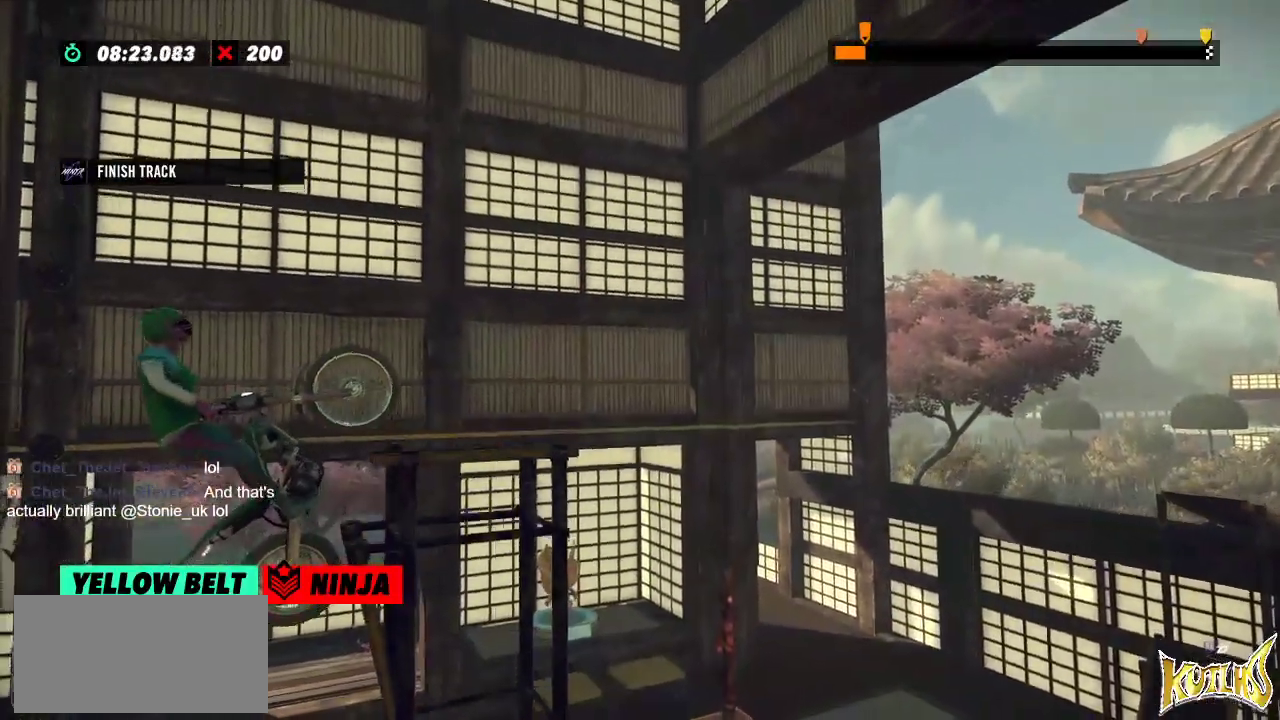
{"buttons": [], "left_stick": "center", "events": [[234, "R2", "up"], [234, "left_stick", "center"]]}
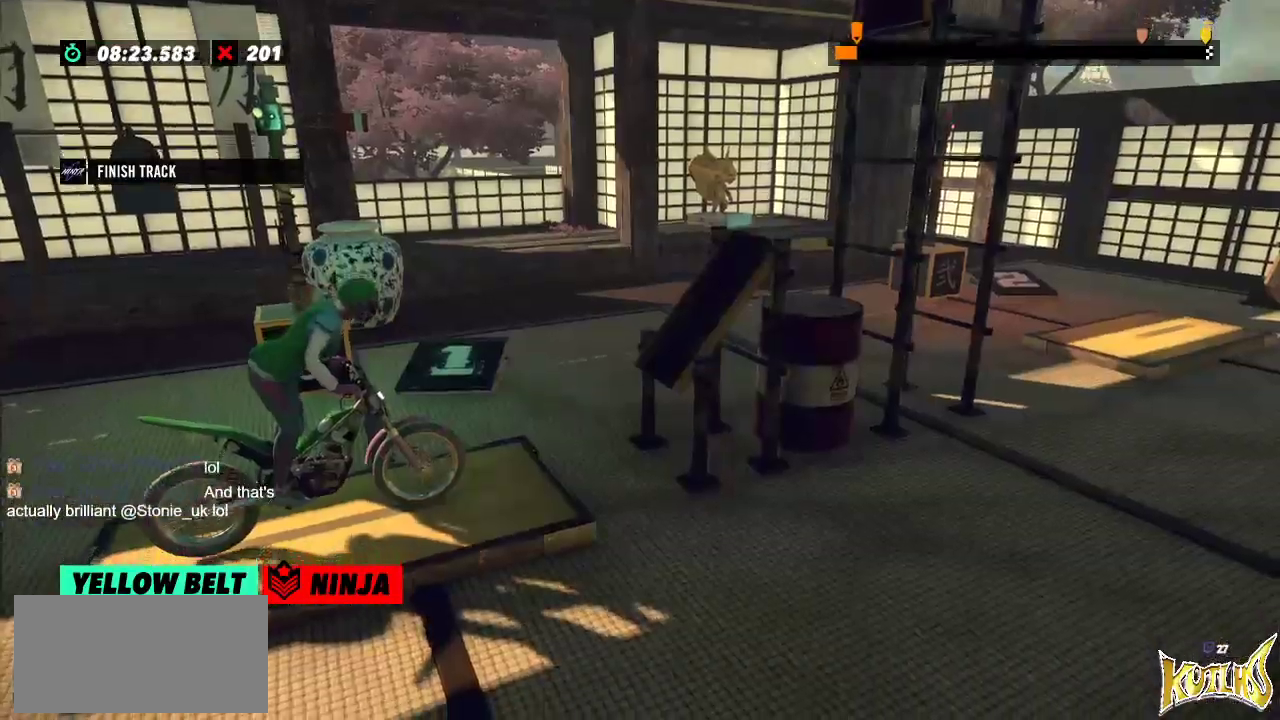
{"buttons": ["R2"], "left_stick": "center", "events": [[33, "R2", "down"], [33, "left_stick", "left"], [367, "left_stick", "right"], [467, "left_stick", "center"]]}
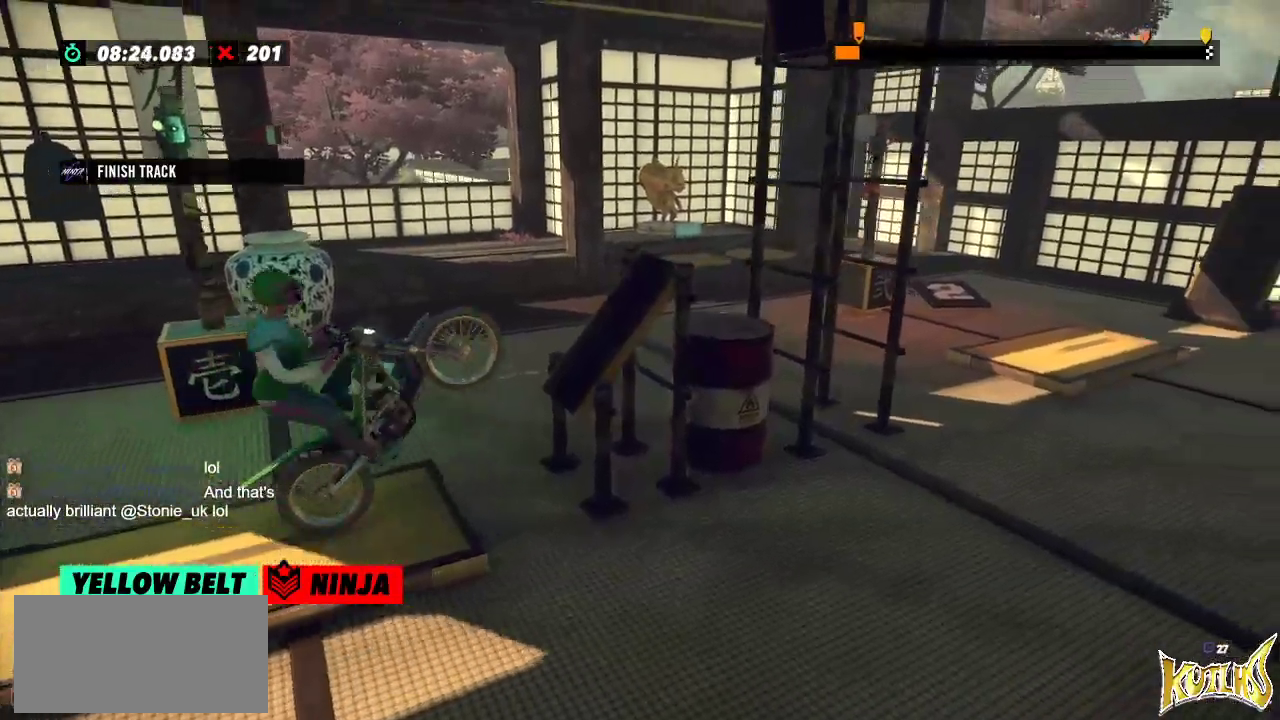
{"buttons": ["R2"], "left_stick": "right", "events": [[17, "left_stick", "left"], [401, "left_stick", "right"]]}
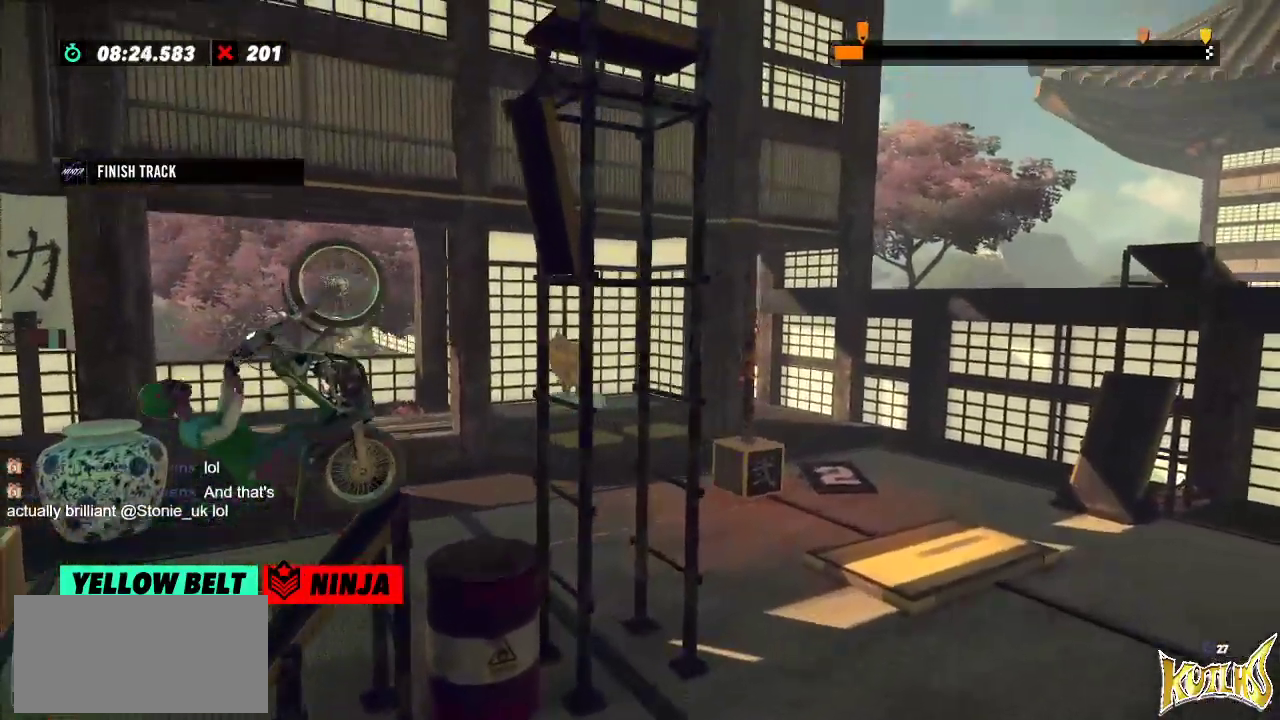
{"buttons": ["R2"], "left_stick": "right", "events": [[283, "left_stick", "center"], [400, "left_stick", "right"]]}